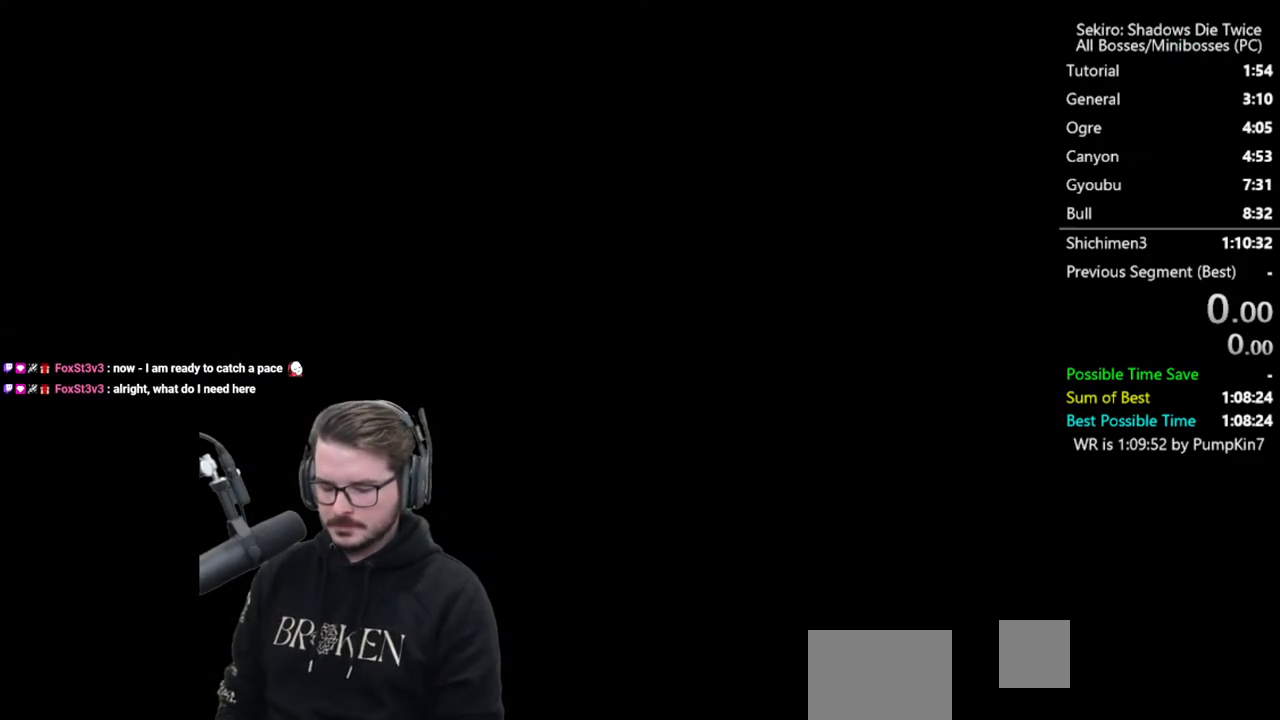
Gameplay with a controller (Xbox layout); each line is a JSON object with the inputs held at the frame after it. "events" lists button and stick changes between this image and that frame as [ms after this image, input, new state], when the widget could be followed in between.
{"buttons": [], "left_stick": "center", "right_stick": "center", "events": [[50, "START", "down"], [150, "START", "up"]]}
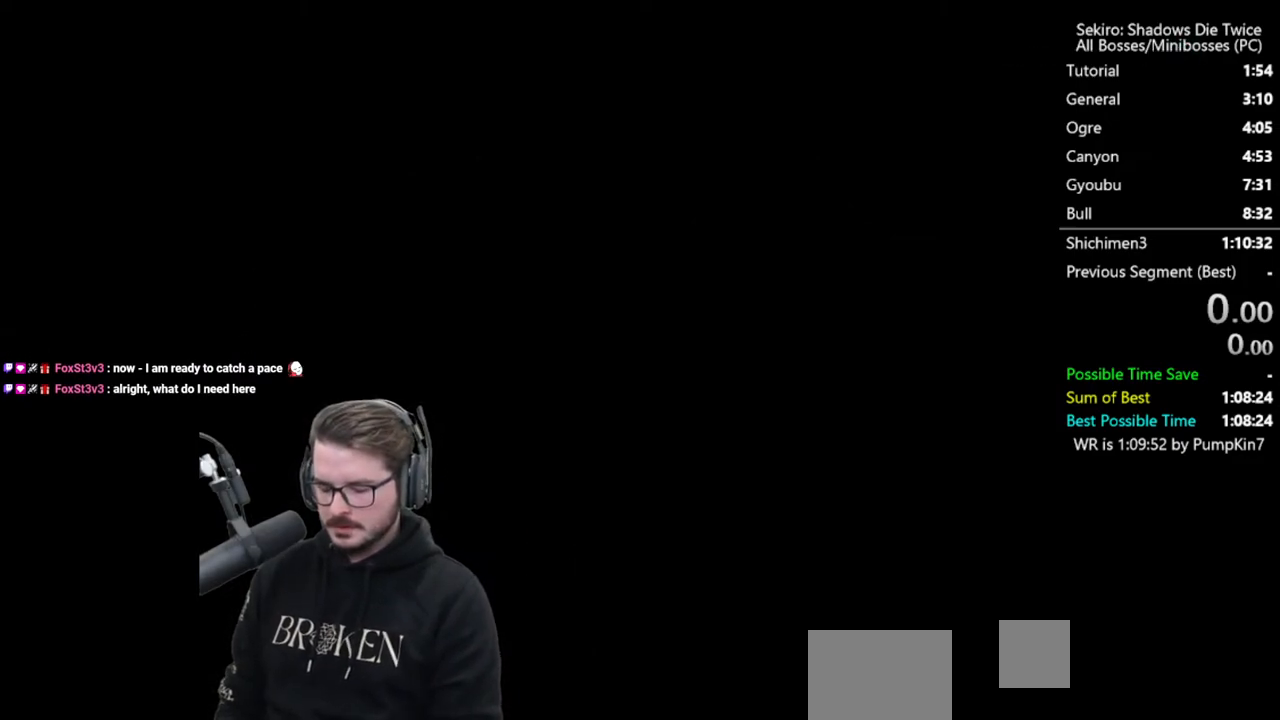
{"buttons": [], "left_stick": "center", "right_stick": "center", "events": [[317, "START", "down"], [483, "START", "up"]]}
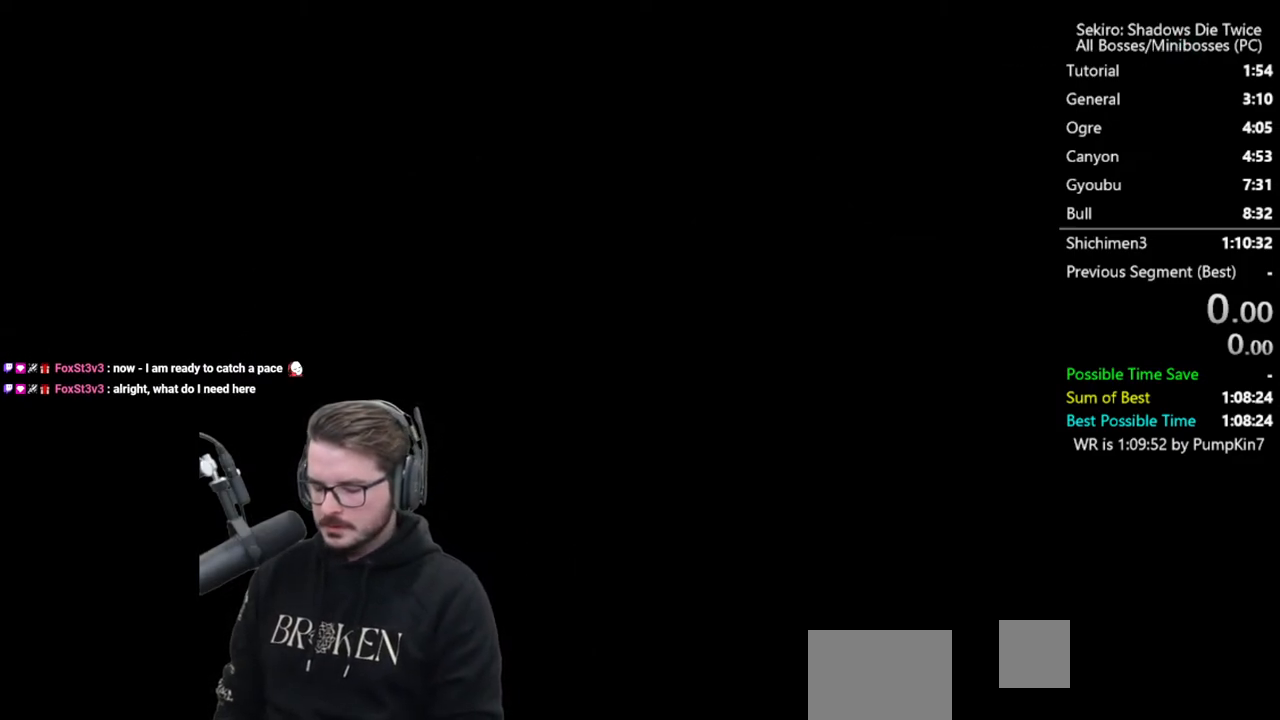
{"buttons": ["START"], "left_stick": "center", "right_stick": "center", "events": [[83, "START", "down"], [217, "START", "up"], [283, "START", "down"], [417, "START", "up"], [483, "START", "down"]]}
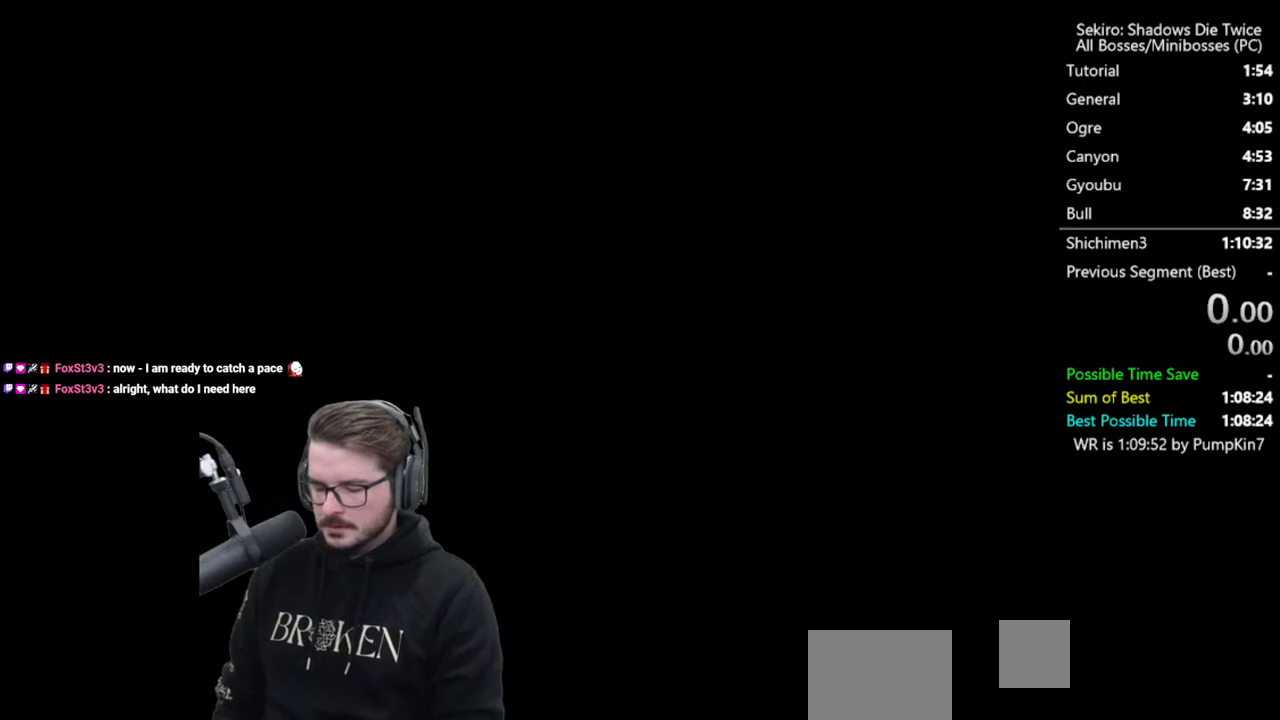
{"buttons": ["START"], "left_stick": "center", "right_stick": "center", "events": [[283, "START", "up"], [383, "START", "down"]]}
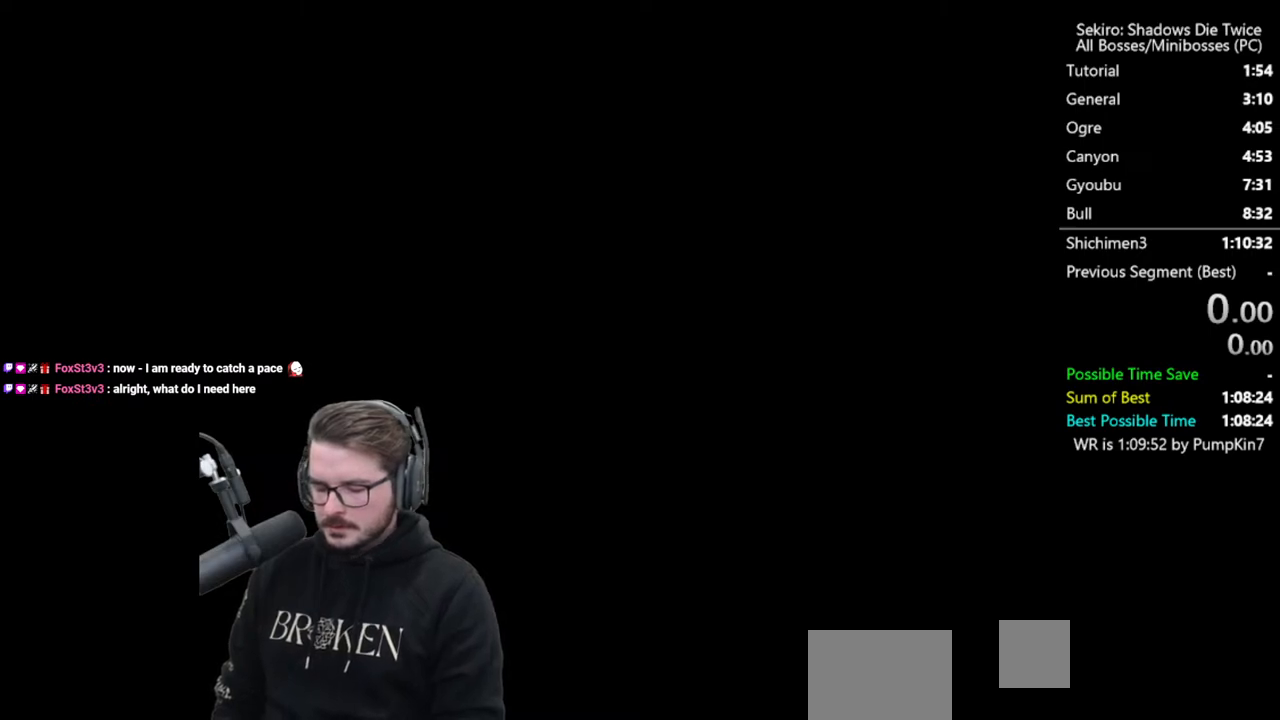
{"buttons": ["START"], "left_stick": "center", "right_stick": "center", "events": [[17, "START", "up"], [83, "START", "down"], [217, "START", "up"], [317, "START", "down"]]}
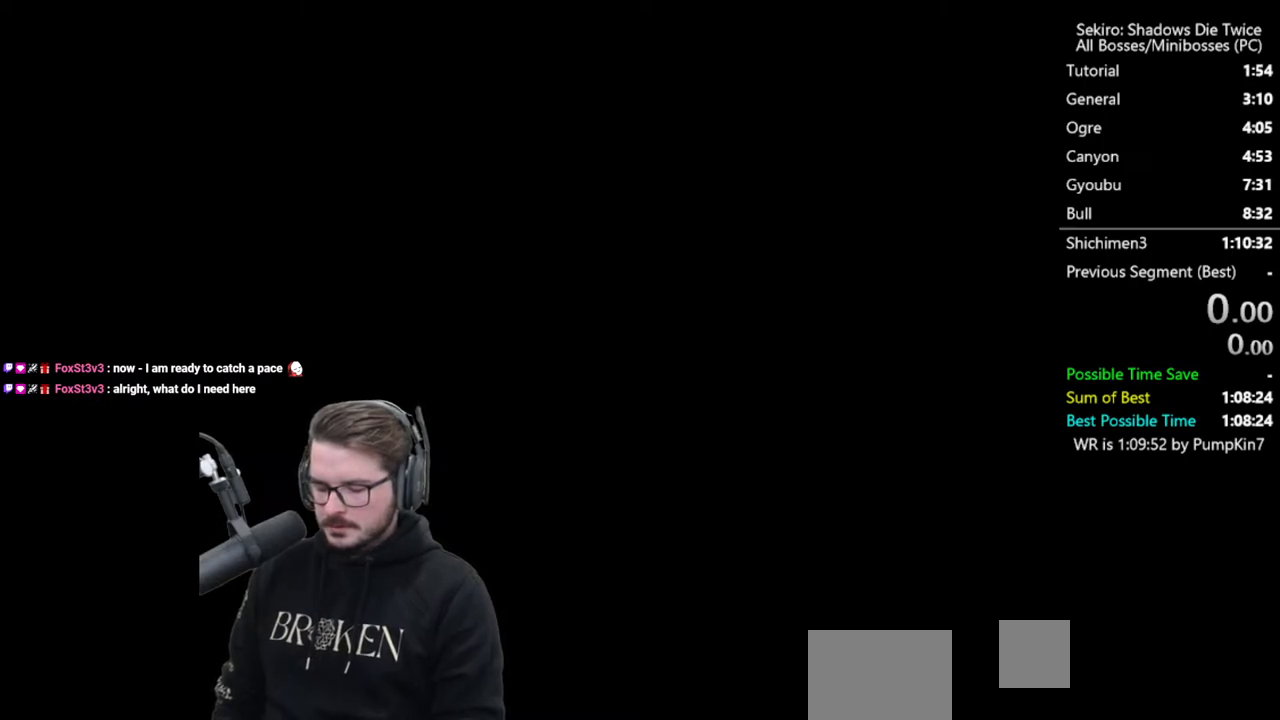
{"buttons": [], "left_stick": "center", "right_stick": "center", "events": [[17, "START", "up"], [83, "START", "down"], [183, "START", "up"], [283, "START", "down"], [483, "START", "up"]]}
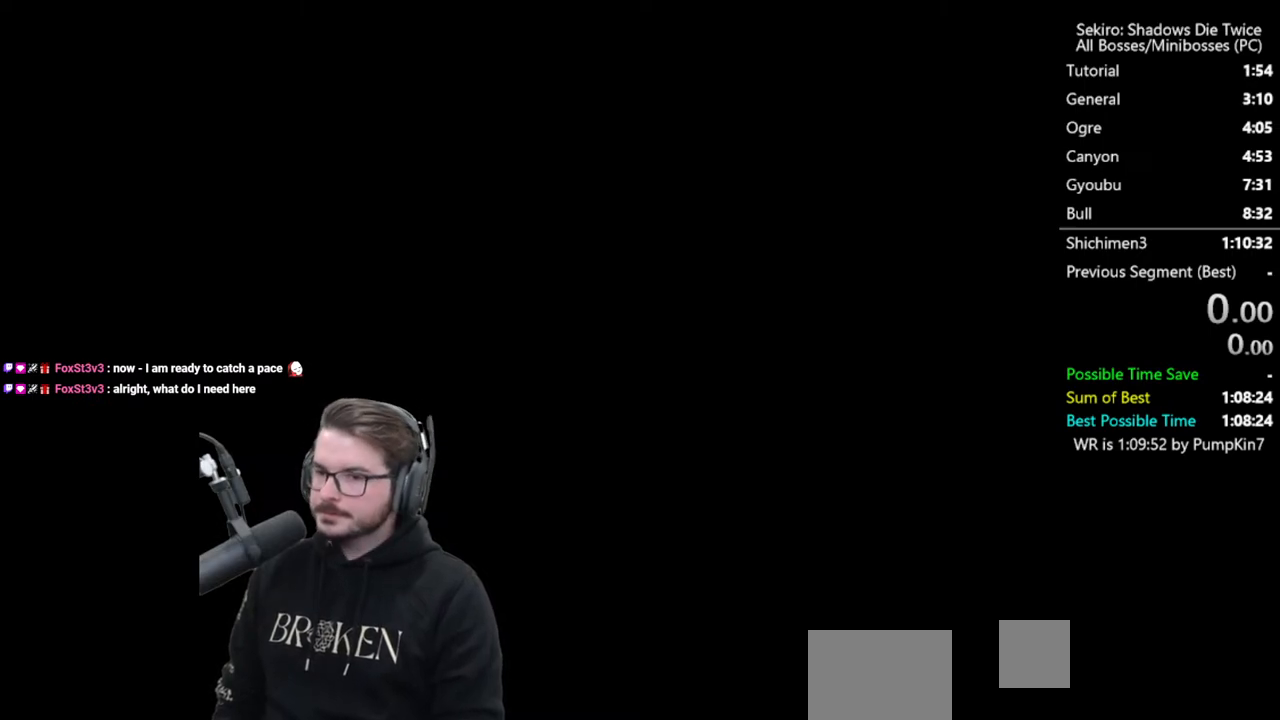
{"buttons": ["START"], "left_stick": "center", "right_stick": "center", "events": [[83, "START", "down"], [217, "START", "up"], [283, "START", "down"], [383, "START", "up"], [450, "START", "down"]]}
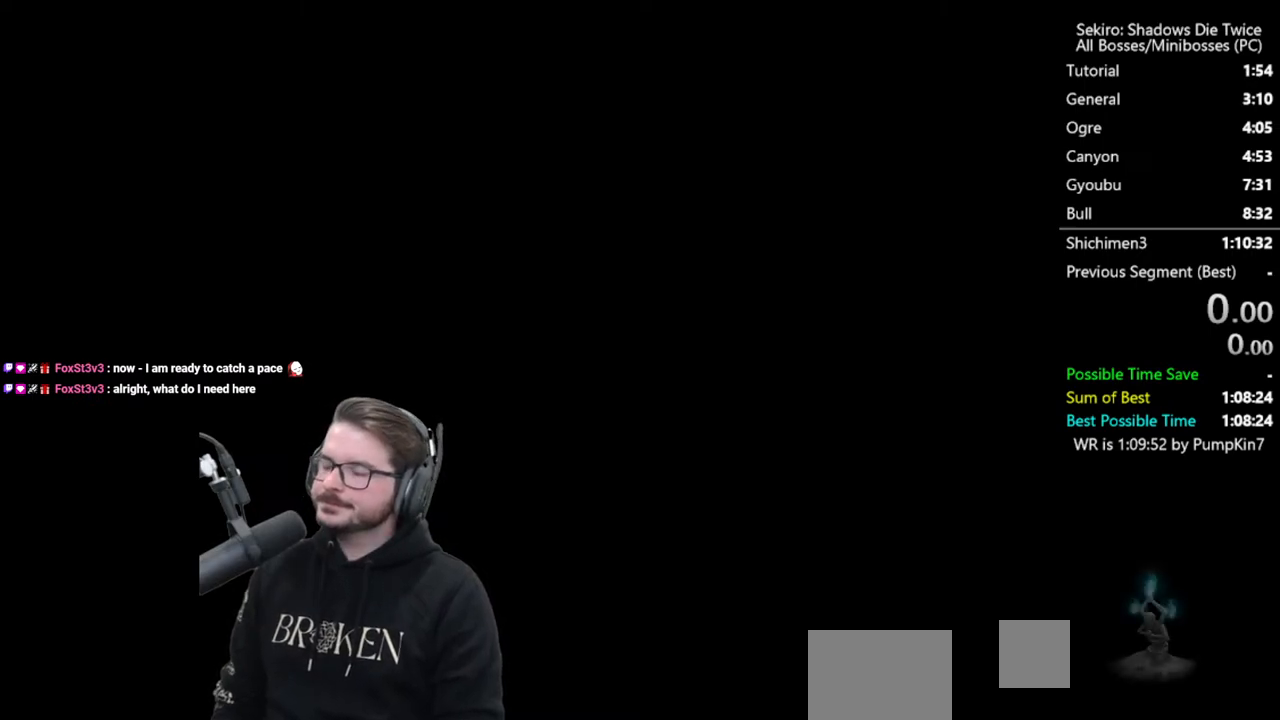
{"buttons": ["START"], "left_stick": "center", "right_stick": "center", "events": [[83, "START", "up"], [150, "START", "down"], [283, "START", "up"], [350, "START", "down"]]}
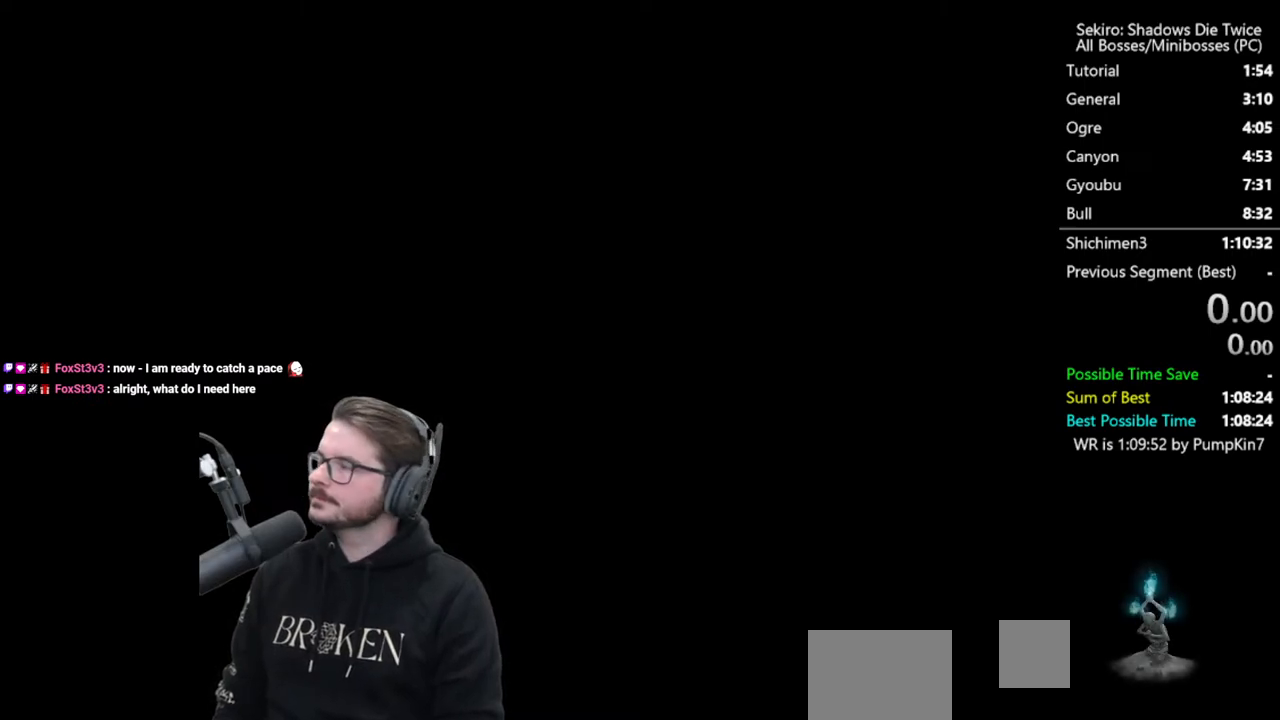
{"buttons": ["START"], "left_stick": "center", "right_stick": "center", "events": []}
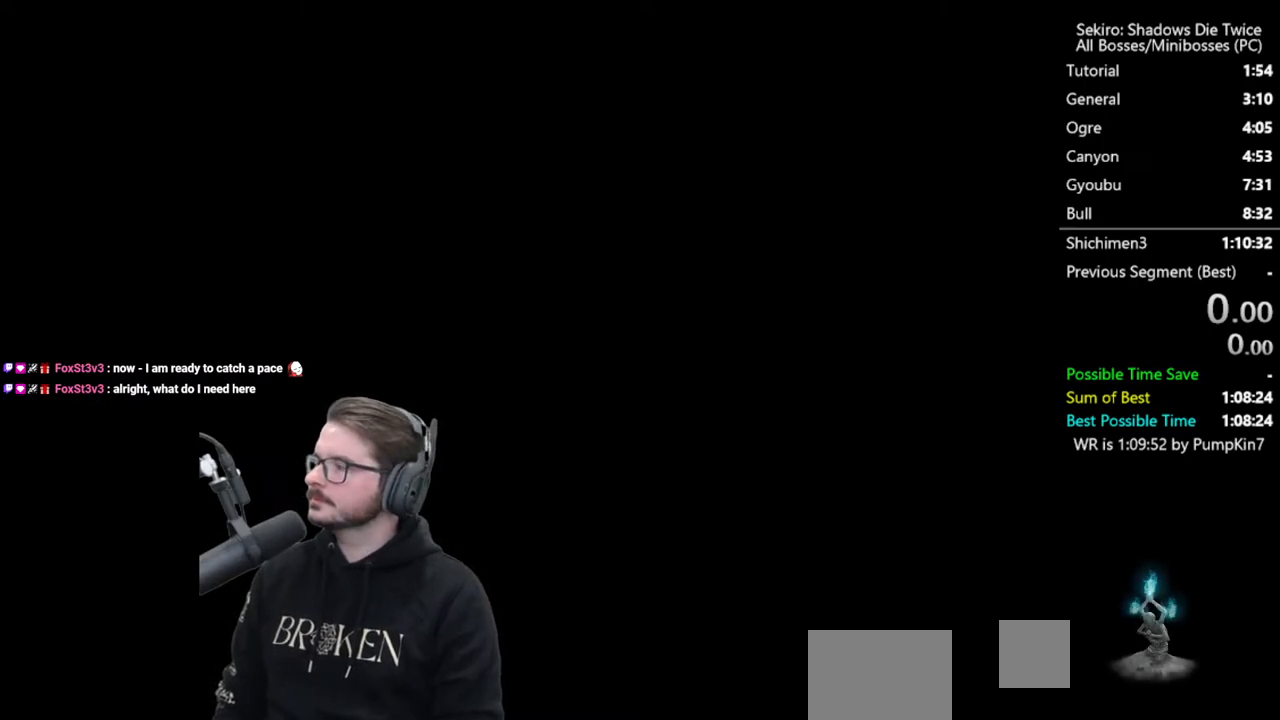
{"buttons": ["START"], "left_stick": "center", "right_stick": "center", "events": []}
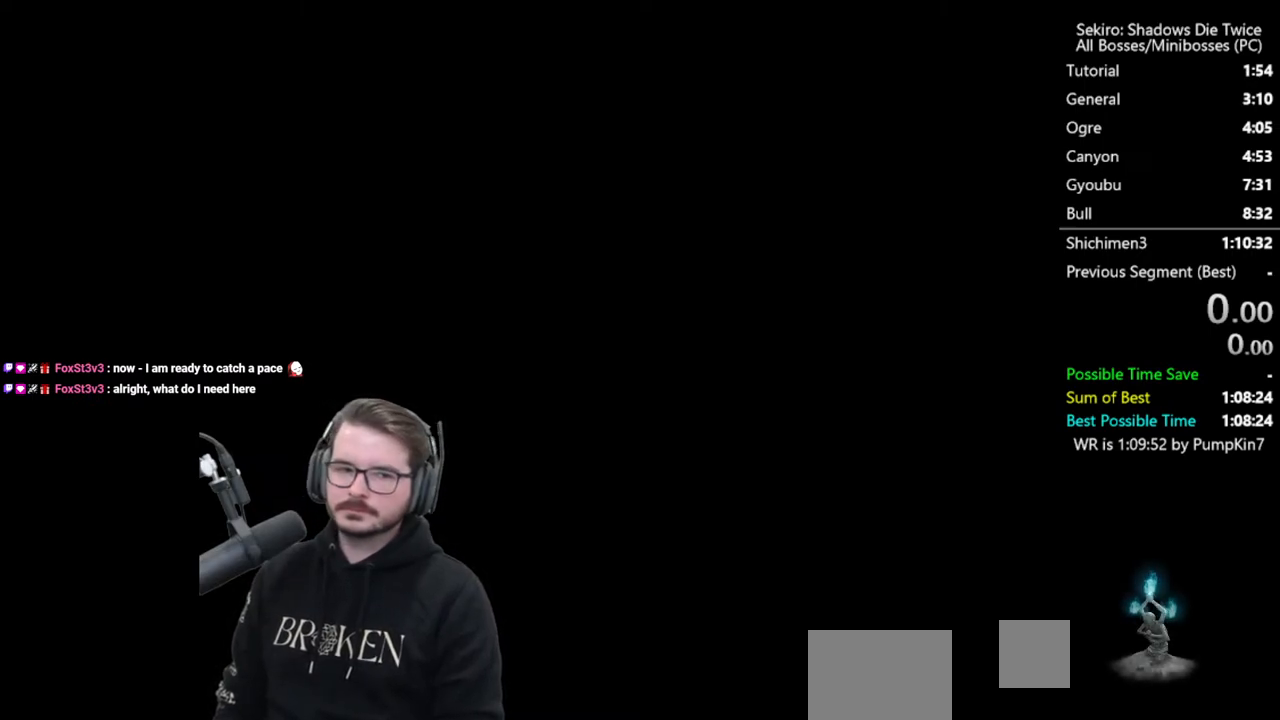
{"buttons": ["START"], "left_stick": "center", "right_stick": "center", "events": [[50, "START", "up"], [150, "START", "down"], [283, "START", "up"], [350, "START", "down"]]}
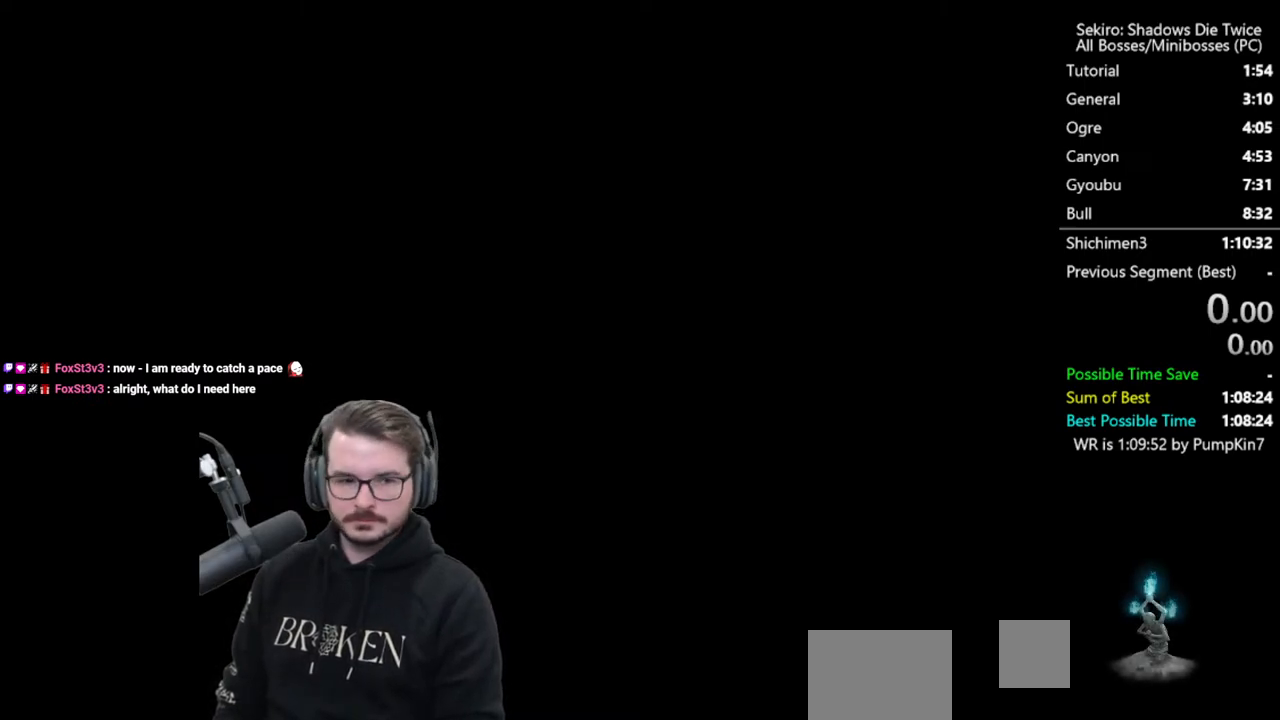
{"buttons": [], "left_stick": "center", "right_stick": "center", "events": [[17, "START", "up"], [117, "START", "down"], [250, "START", "up"], [317, "START", "down"], [483, "START", "up"]]}
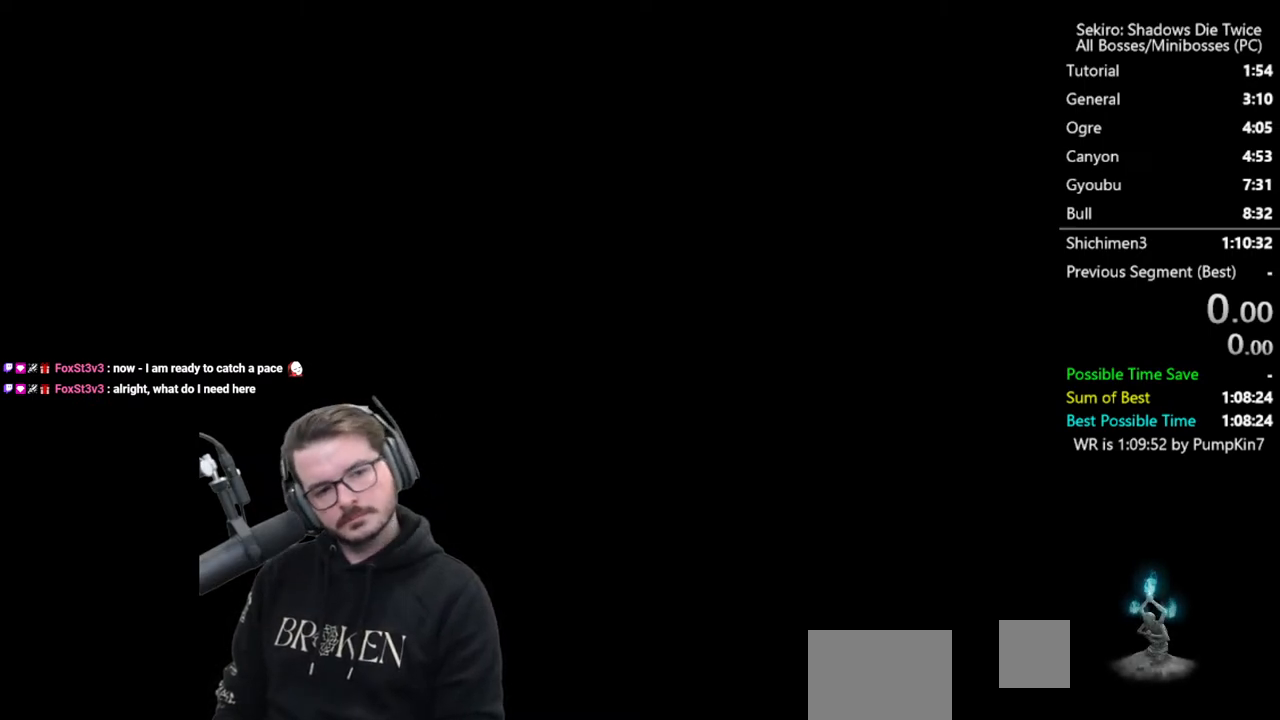
{"buttons": [], "left_stick": "center", "right_stick": "center", "events": [[17, "START", "down"], [150, "START", "up"], [283, "START", "down"], [483, "START", "up"]]}
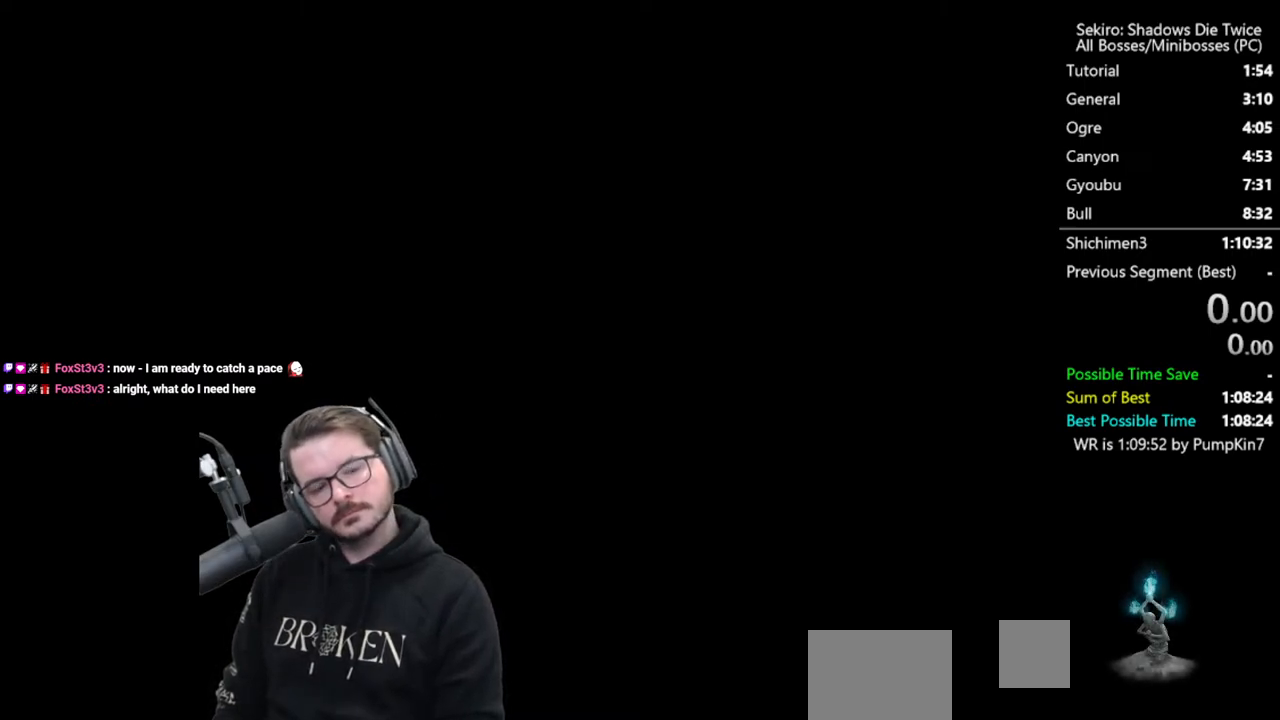
{"buttons": [], "left_stick": "center", "right_stick": "center", "events": [[117, "START", "down"], [450, "START", "up"]]}
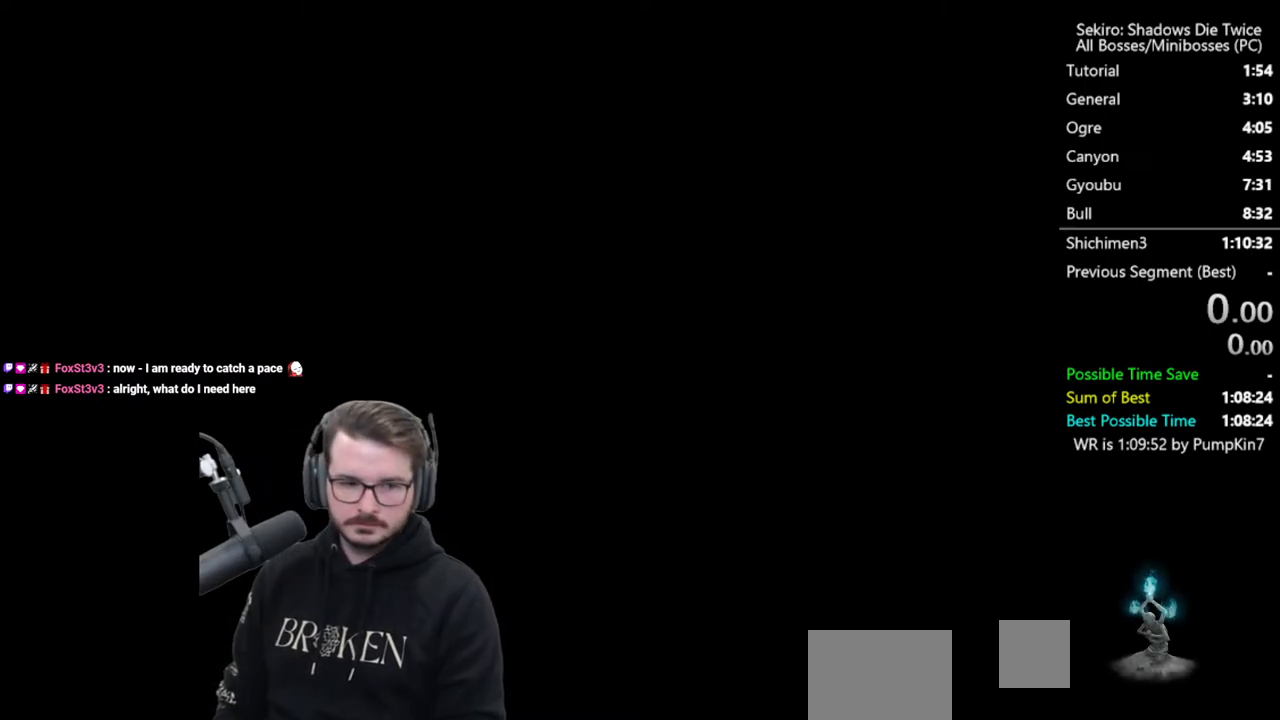
{"buttons": ["START"], "left_stick": "up", "right_stick": "center", "events": [[83, "START", "down"], [183, "START", "up"], [250, "START", "down"], [350, "START", "up"], [383, "left_stick", "up"], [417, "START", "down"]]}
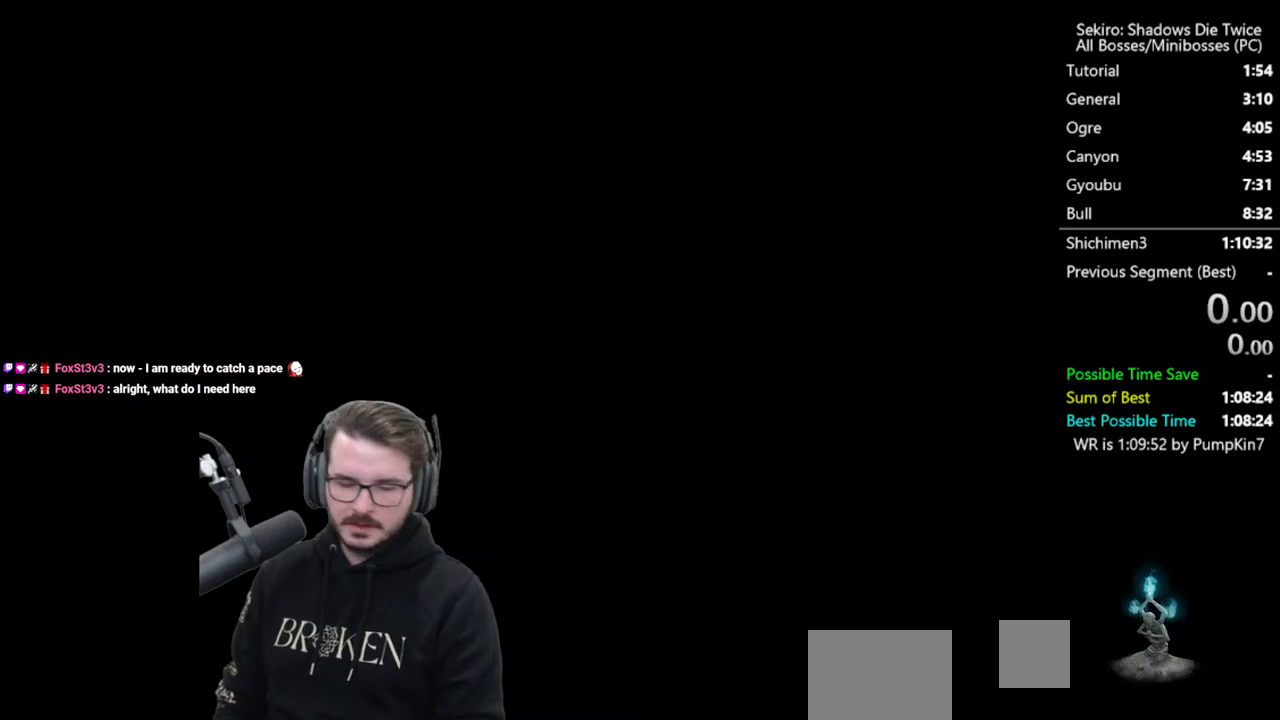
{"buttons": ["START"], "left_stick": "up", "right_stick": "center", "events": [[17, "START", "up"], [83, "START", "down"], [183, "START", "up"], [250, "START", "down"], [350, "START", "up"], [450, "START", "down"]]}
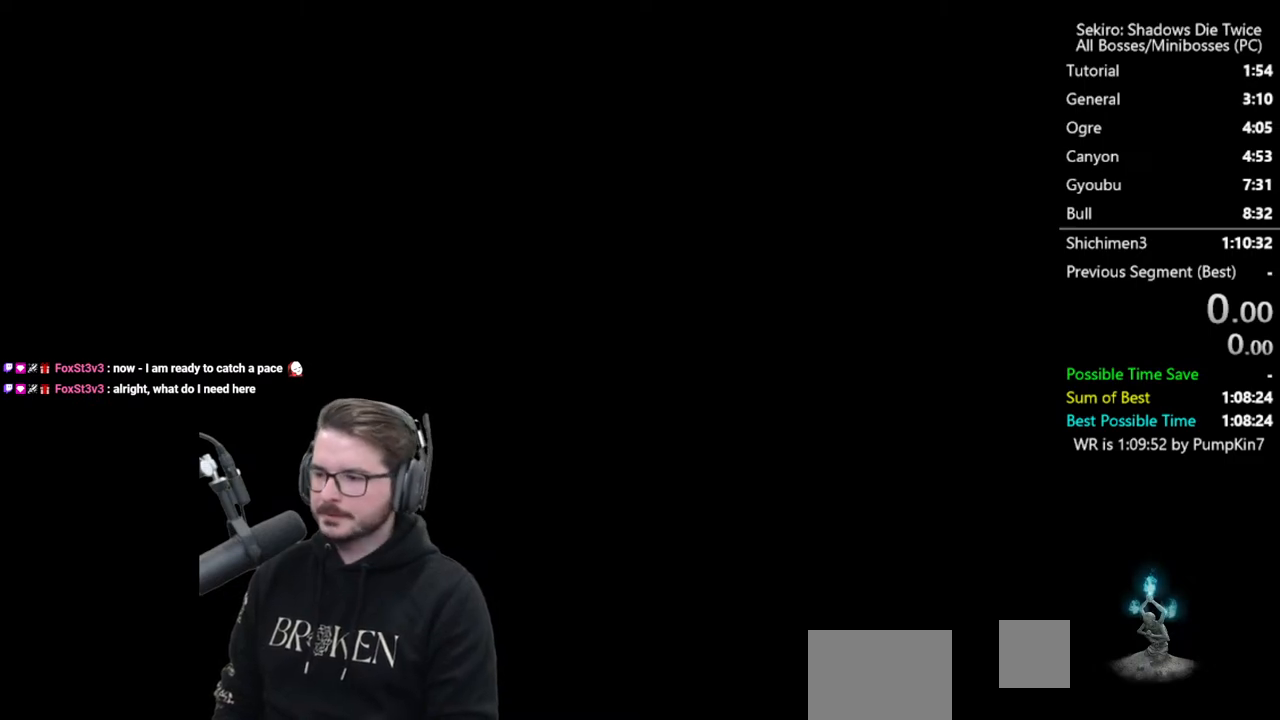
{"buttons": ["START"], "left_stick": "up", "right_stick": "center", "events": [[17, "START", "up"], [117, "START", "down"], [183, "START", "up"], [283, "START", "down"], [350, "START", "up"], [450, "START", "down"]]}
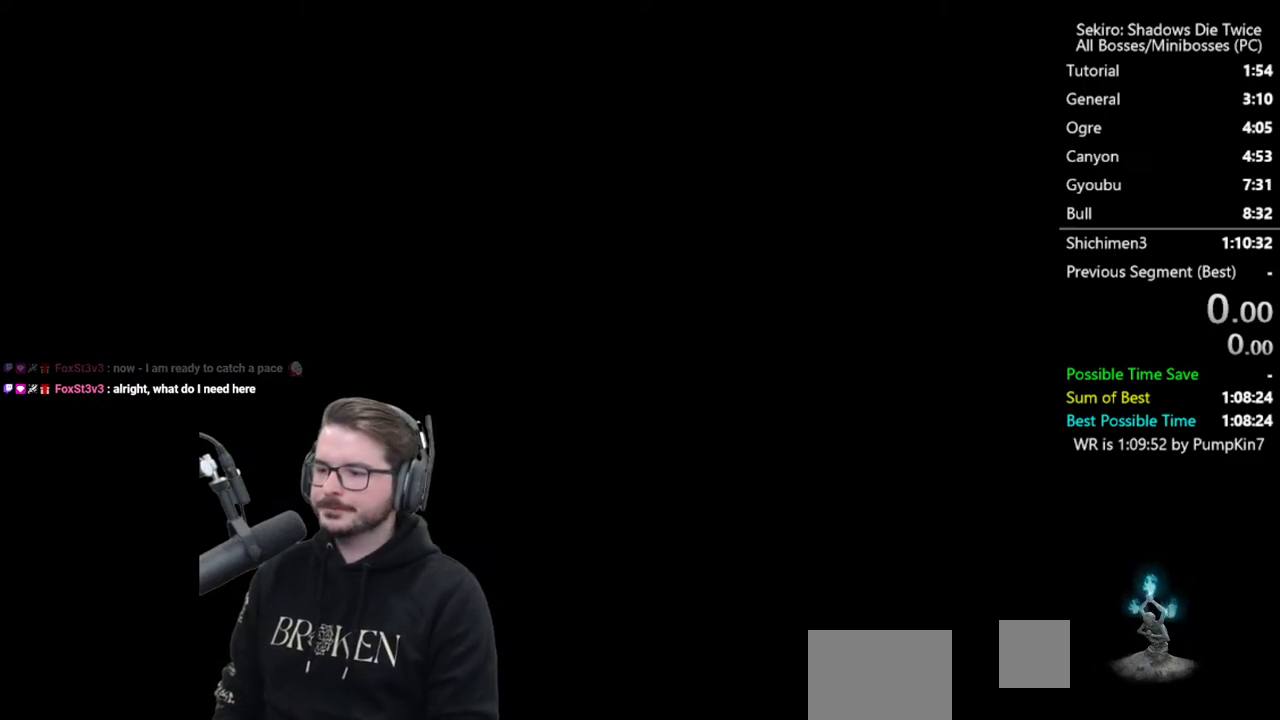
{"buttons": [], "left_stick": "up", "right_stick": "center", "events": [[17, "START", "up"], [117, "START", "down"], [150, "START", "up"], [250, "START", "down"], [317, "START", "up"], [417, "START", "down"], [483, "START", "up"]]}
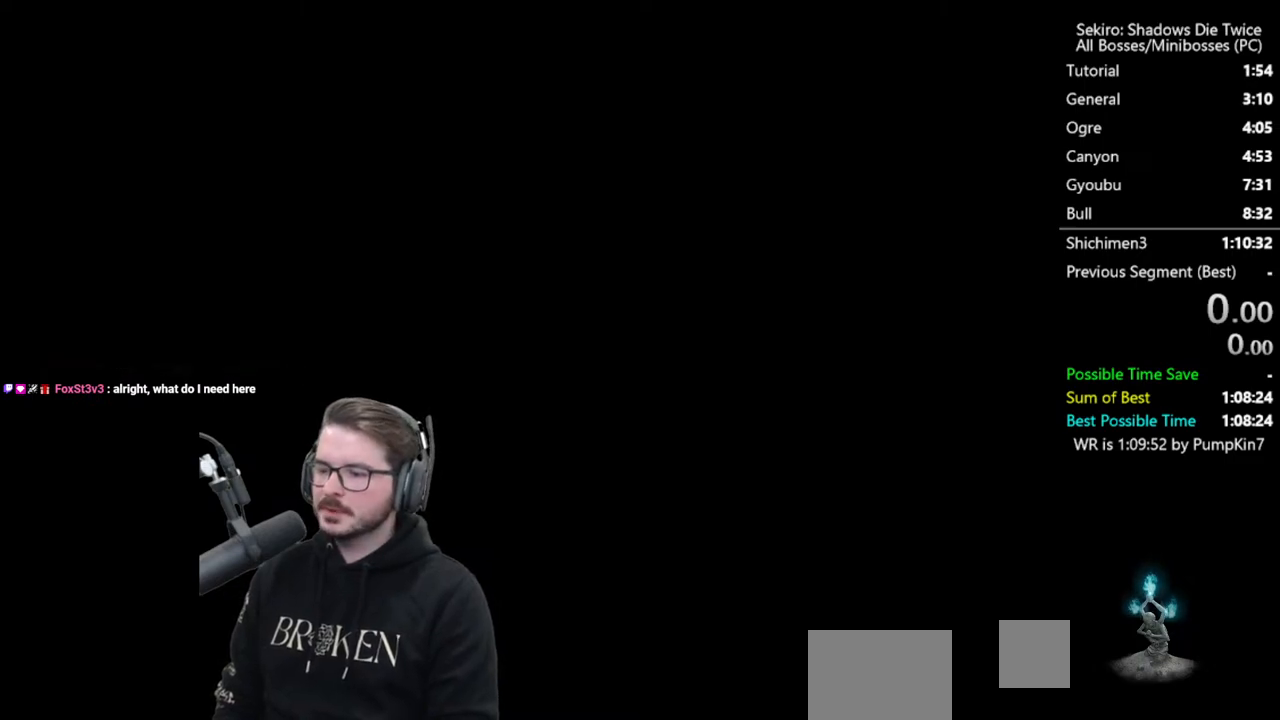
{"buttons": [], "left_stick": "up", "right_stick": "center", "events": [[83, "START", "down"], [150, "START", "up"], [250, "START", "down"], [317, "START", "up"], [417, "START", "down"], [483, "START", "up"]]}
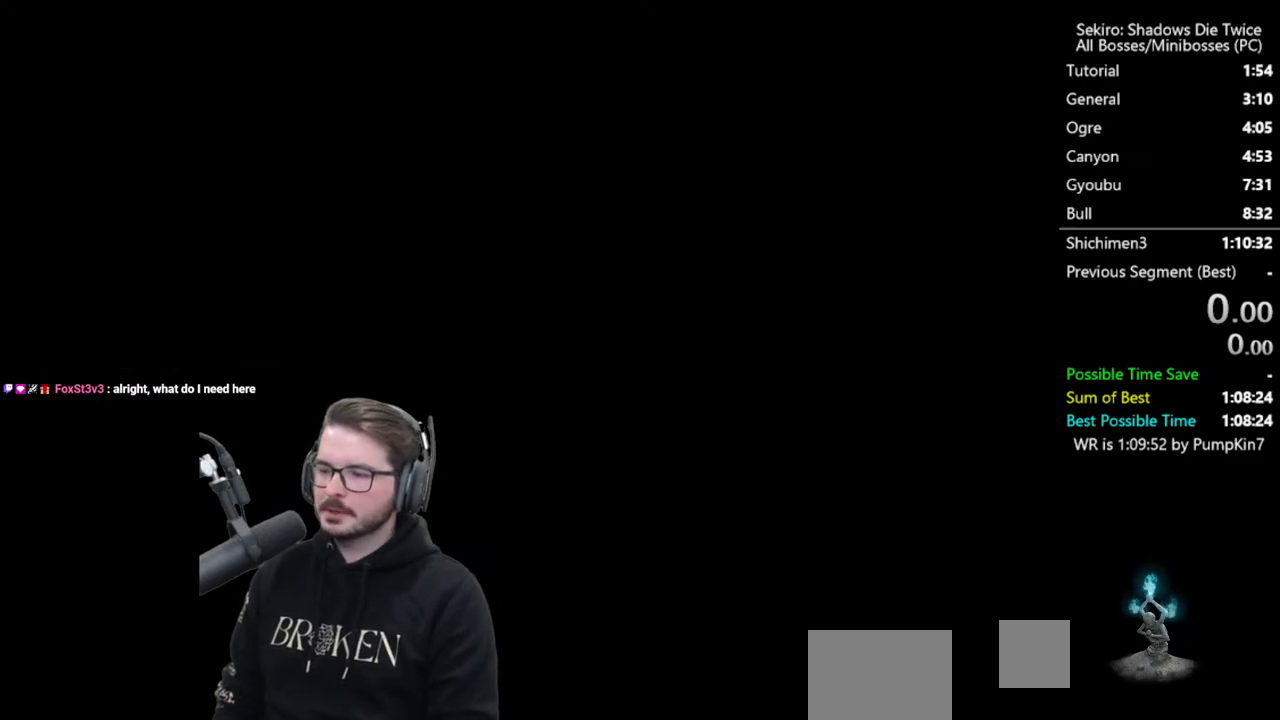
{"buttons": [], "left_stick": "up", "right_stick": "center", "events": [[83, "START", "down"], [150, "START", "up"], [250, "START", "down"], [317, "START", "up"], [383, "START", "down"], [483, "START", "up"]]}
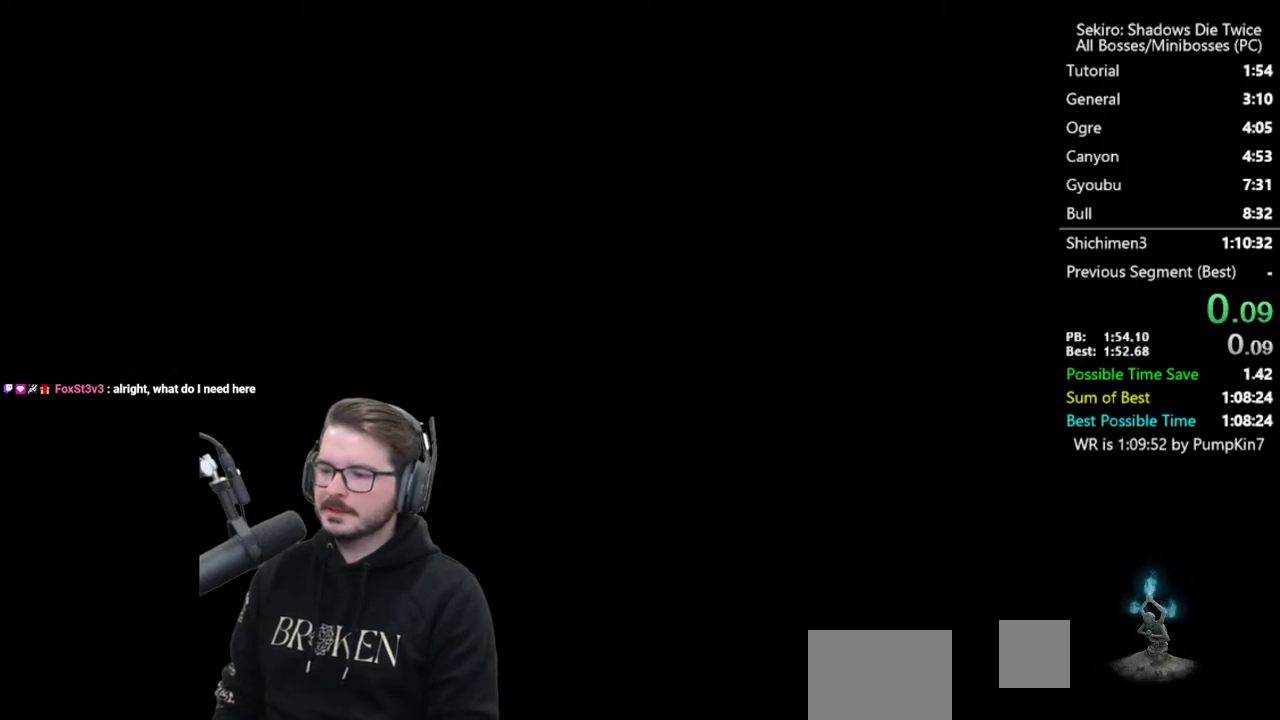
{"buttons": [], "left_stick": "up", "right_stick": "center", "events": [[50, "START", "down"], [150, "START", "up"], [183, "START", "down"], [250, "START", "up"], [350, "A", "down"], [417, "A", "up"]]}
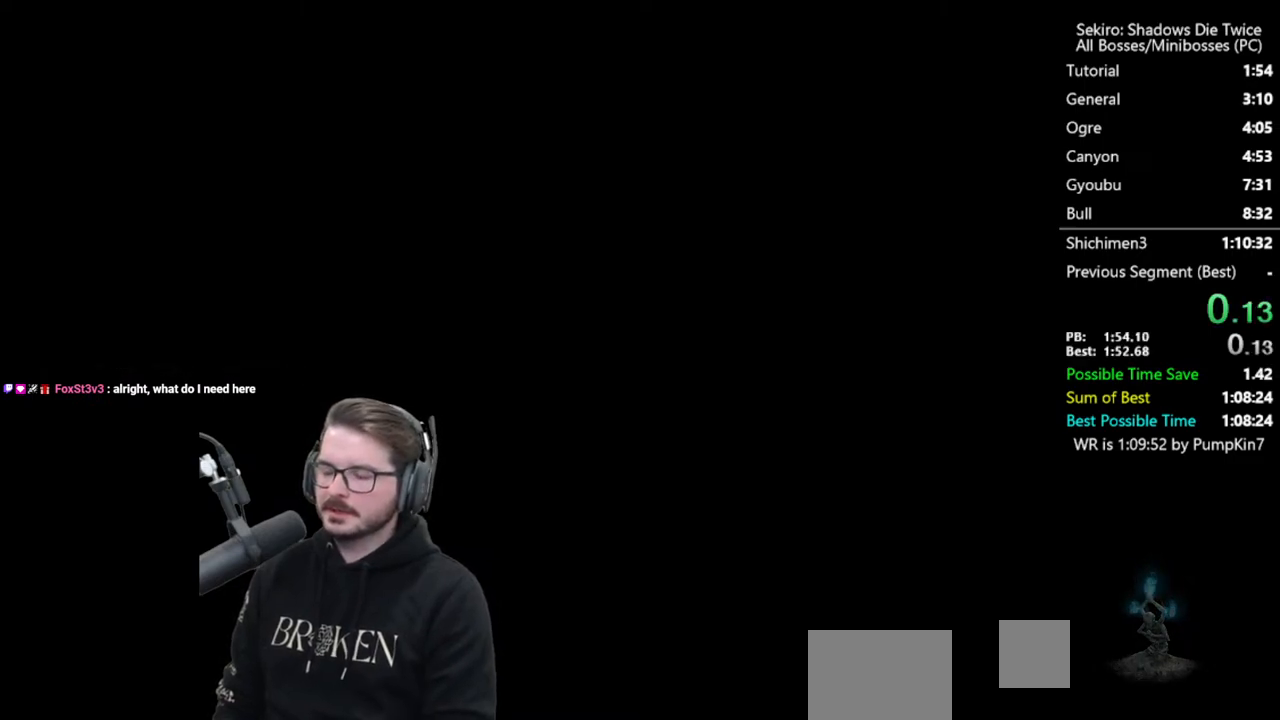
{"buttons": [], "left_stick": "up", "right_stick": "center", "events": [[17, "A", "down"], [83, "A", "up"], [150, "A", "down"], [250, "A", "up"], [283, "A", "down"], [417, "A", "up"]]}
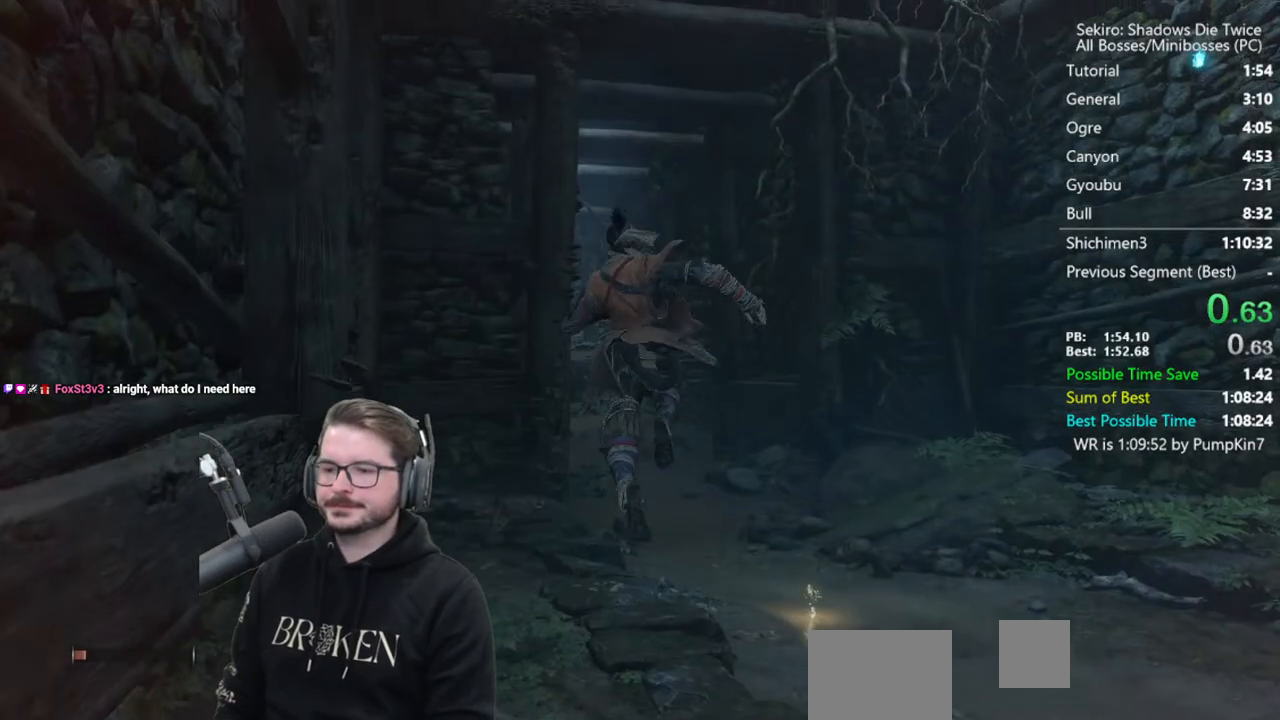
{"buttons": [], "left_stick": "up", "right_stick": "center", "events": [[83, "right_stick", "down"], [317, "right_stick", "center"]]}
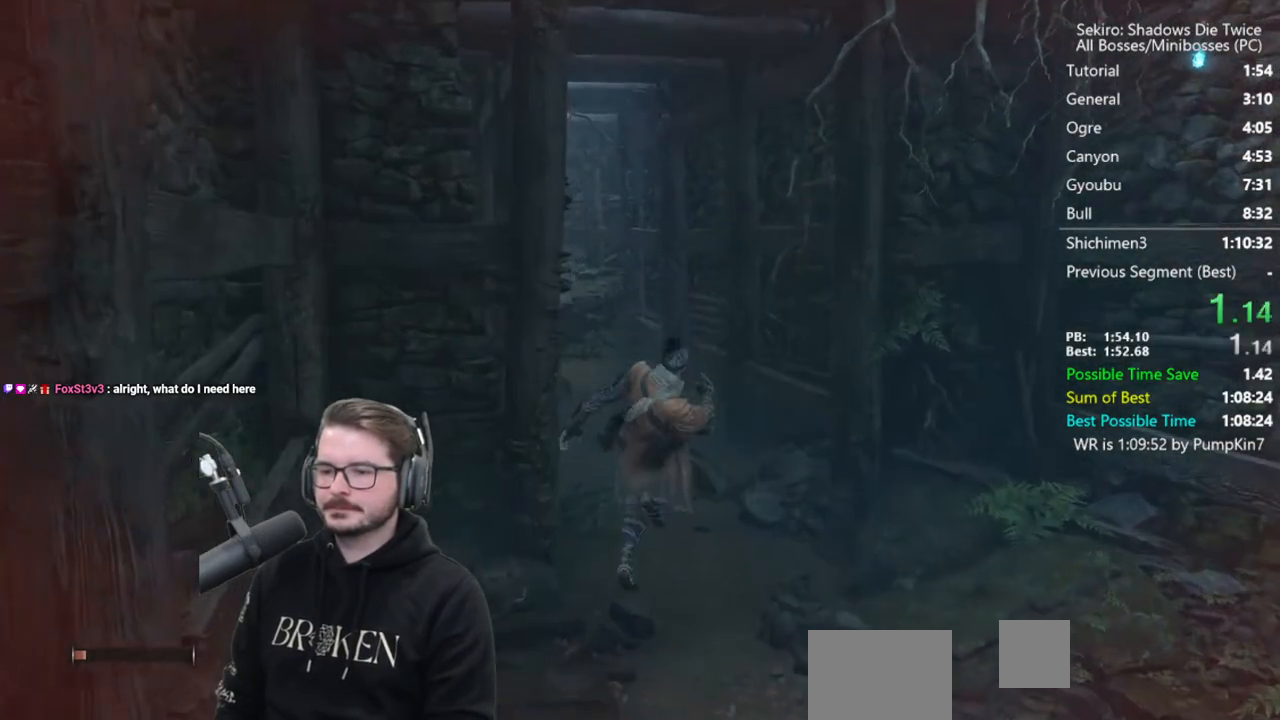
{"buttons": ["X"], "left_stick": "up", "right_stick": "center", "events": [[250, "A", "down"], [350, "A", "up"], [417, "X", "down"]]}
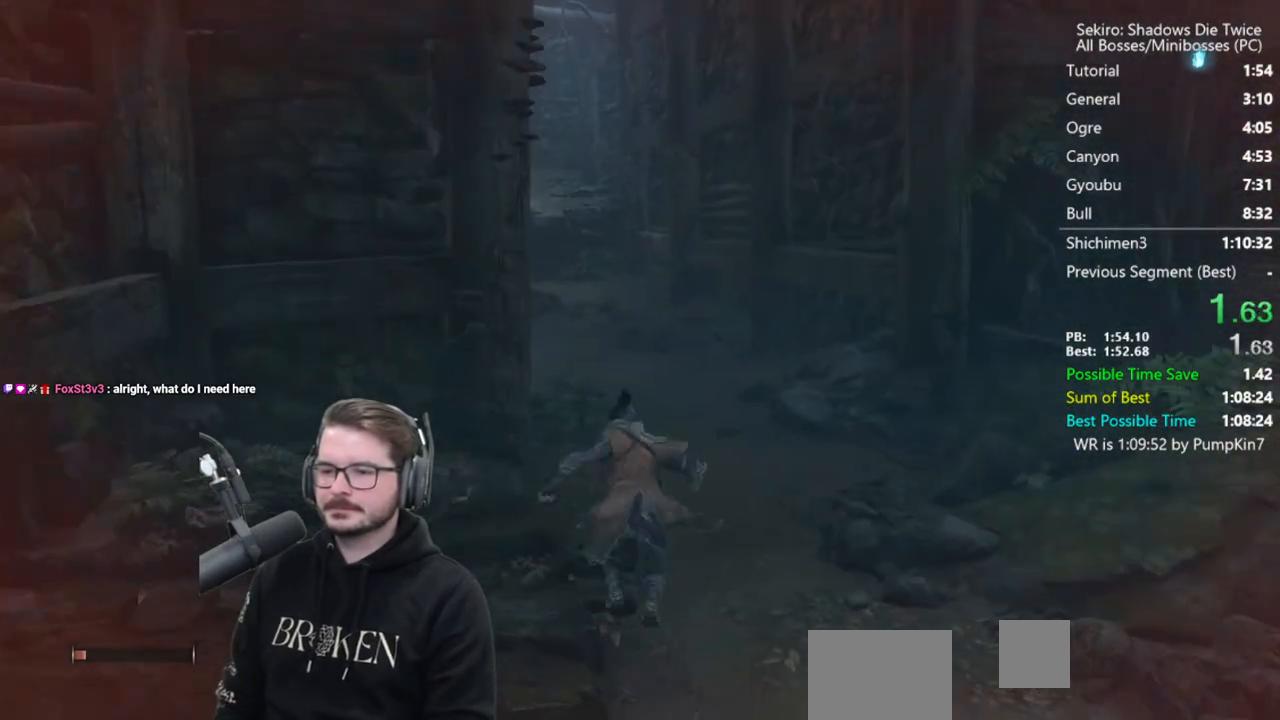
{"buttons": [], "left_stick": "up", "right_stick": "down-left", "events": [[17, "right_stick", "down-left"], [350, "X", "up"]]}
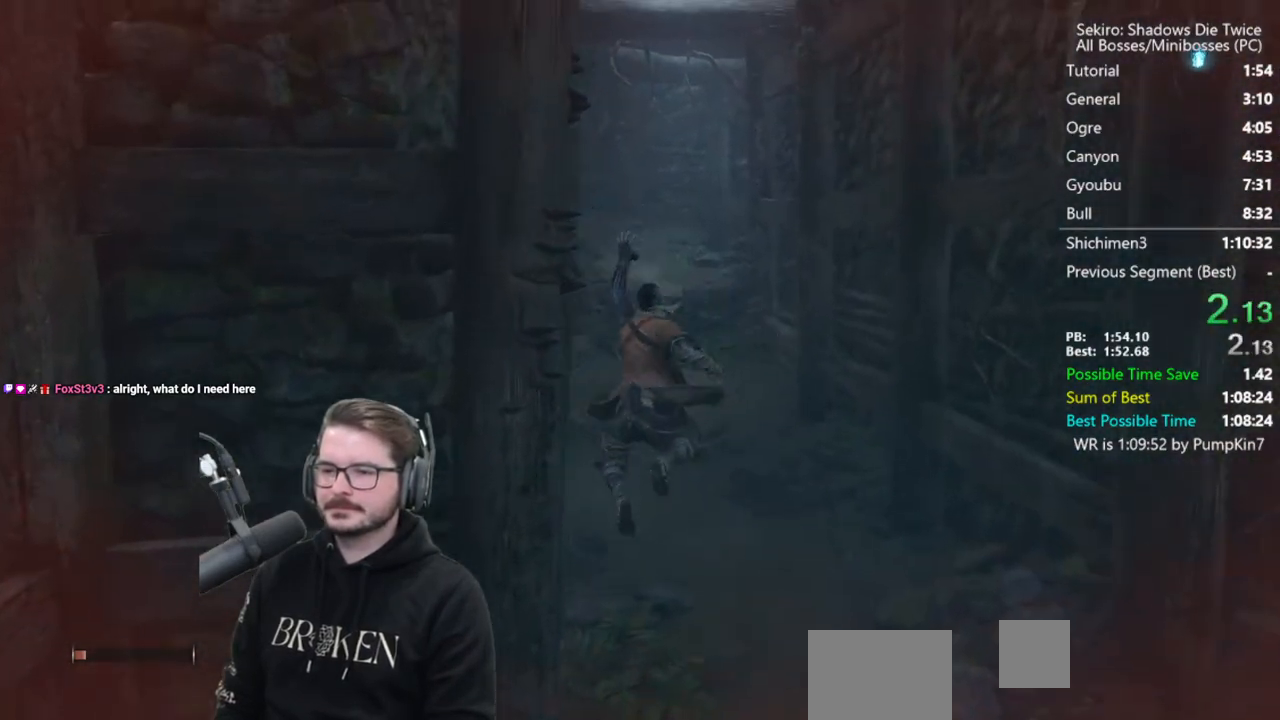
{"buttons": [], "left_stick": "up", "right_stick": "center", "events": [[50, "right_stick", "center"], [417, "A", "down"], [483, "A", "up"]]}
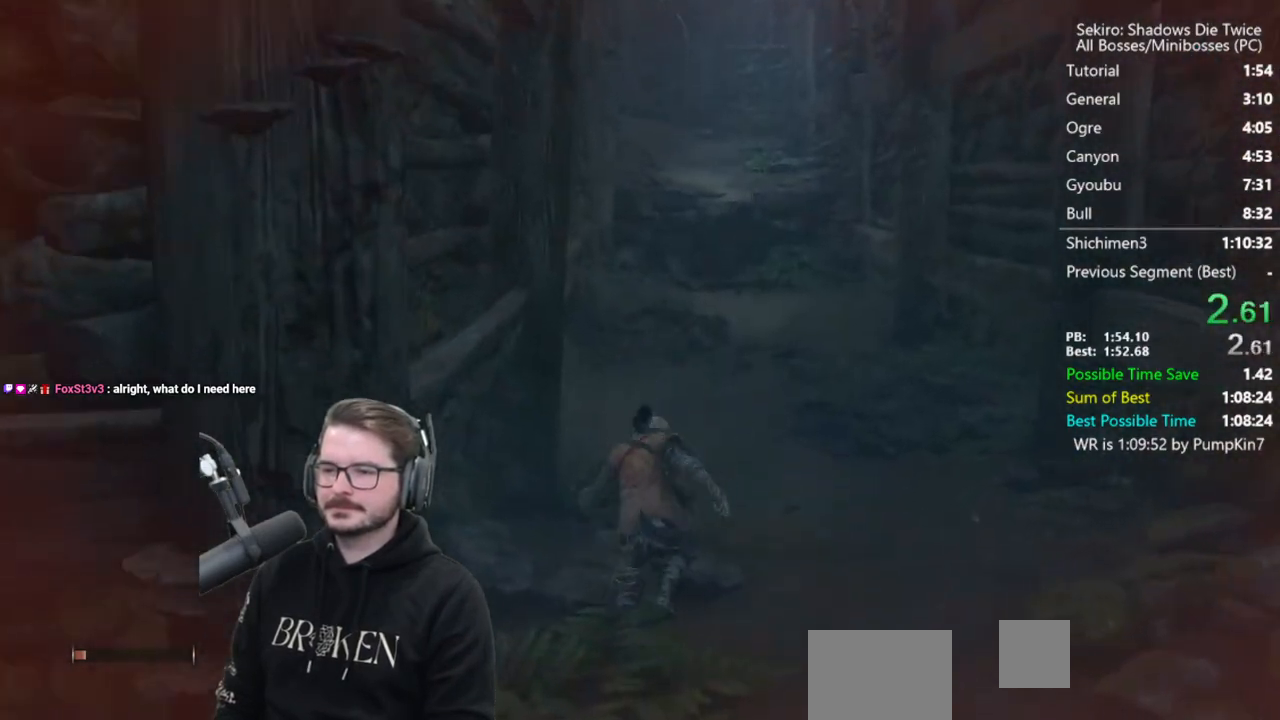
{"buttons": [], "left_stick": "up", "right_stick": "down", "events": [[50, "X", "down"], [283, "X", "up"], [283, "right_stick", "down"]]}
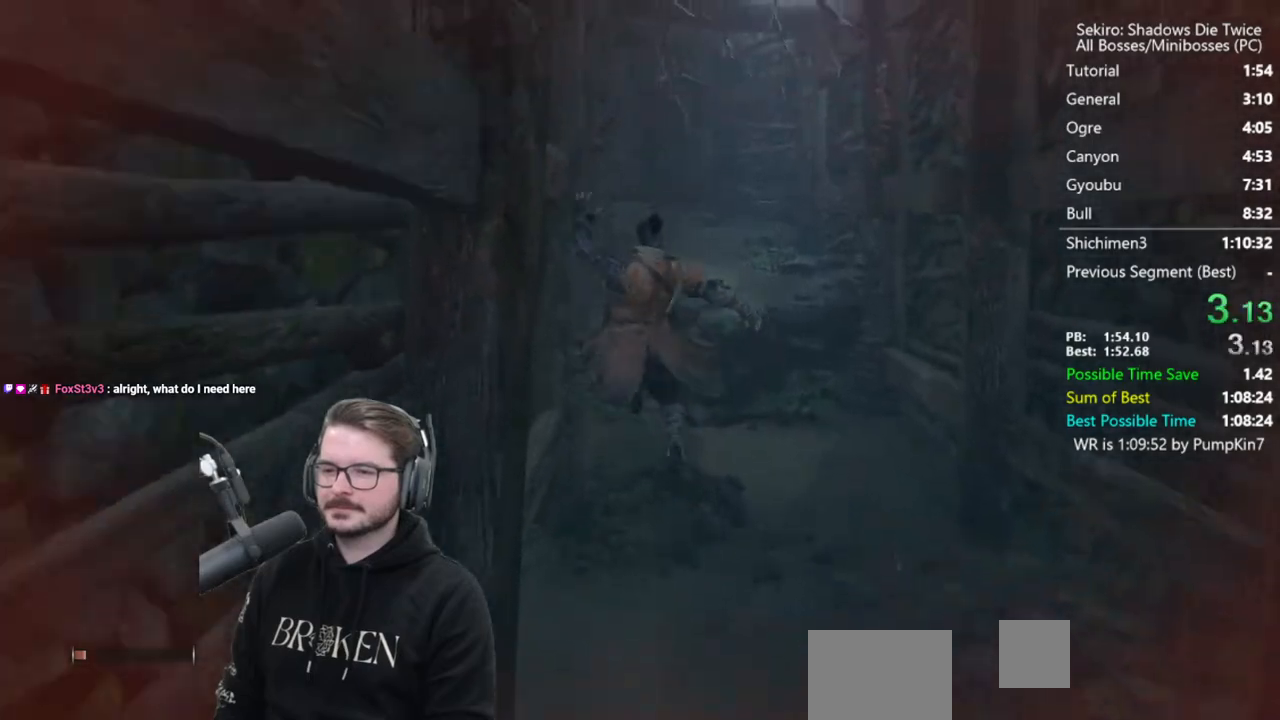
{"buttons": [], "left_stick": "up", "right_stick": "center", "events": [[183, "right_stick", "center"]]}
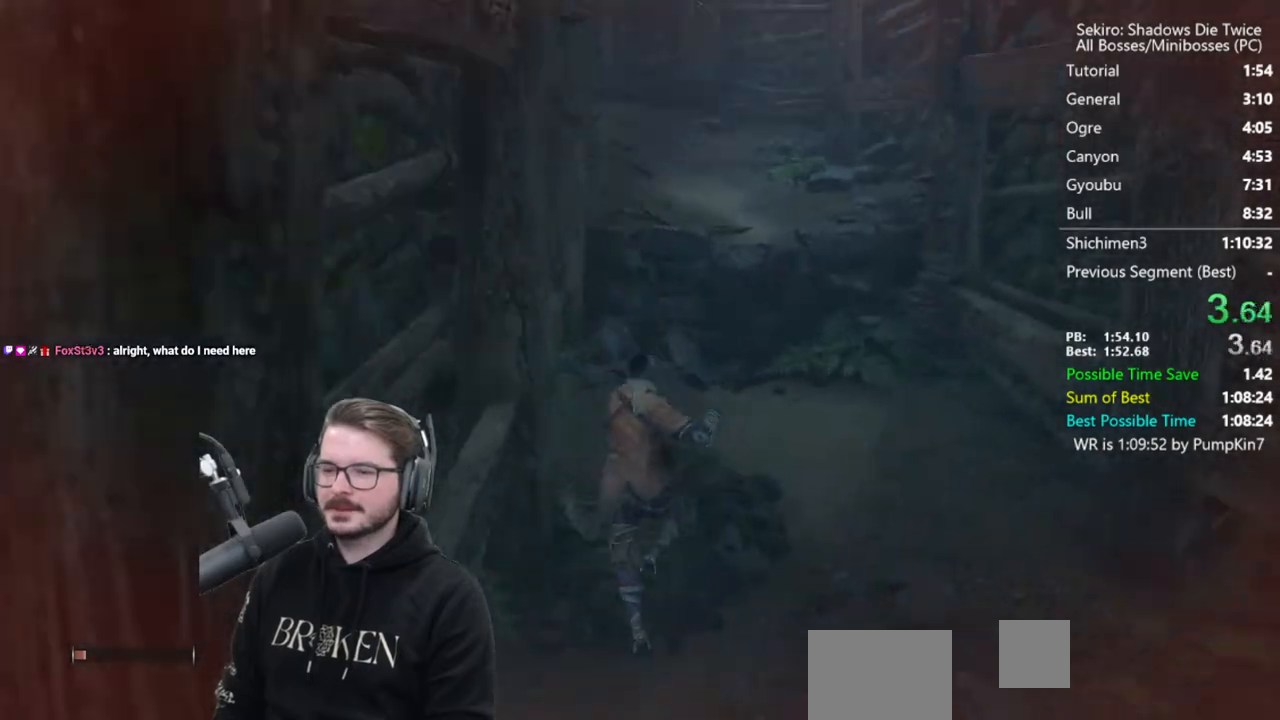
{"buttons": ["X"], "left_stick": "up", "right_stick": "down", "events": [[150, "A", "down"], [250, "A", "up"], [283, "X", "down"], [450, "right_stick", "down"]]}
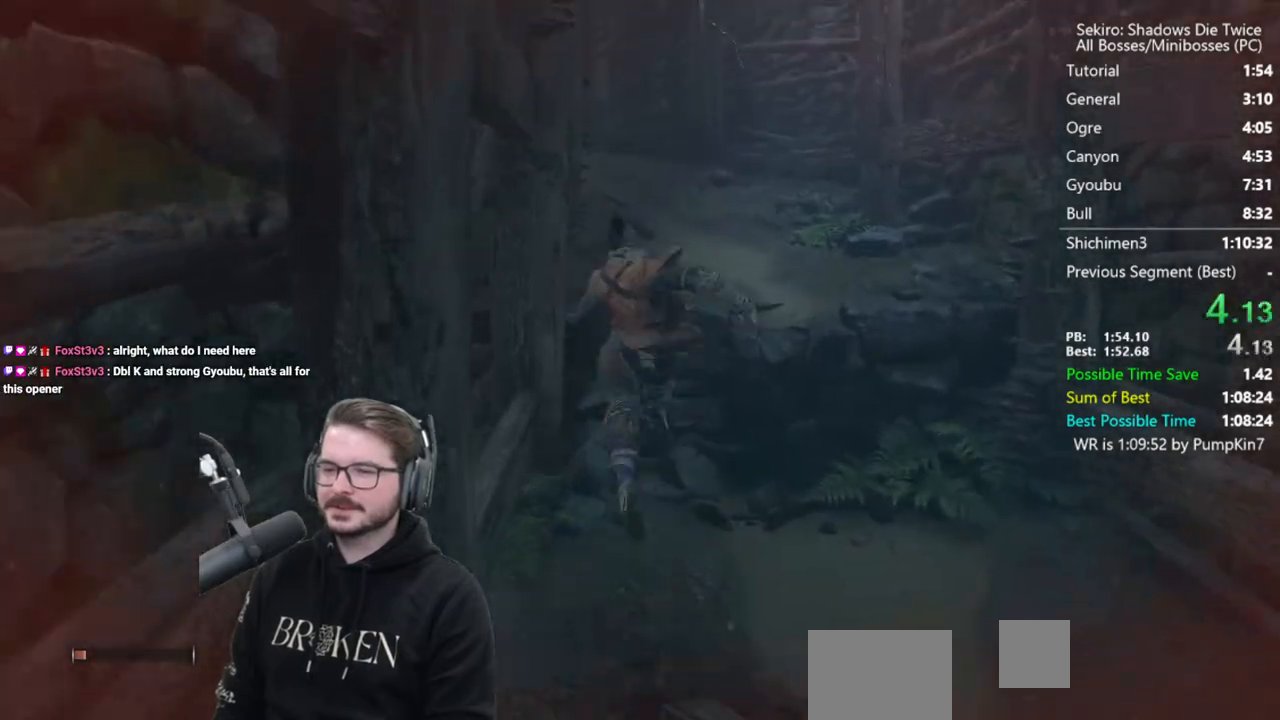
{"buttons": [], "left_stick": "up", "right_stick": "center", "events": [[17, "X", "up"], [217, "right_stick", "center"]]}